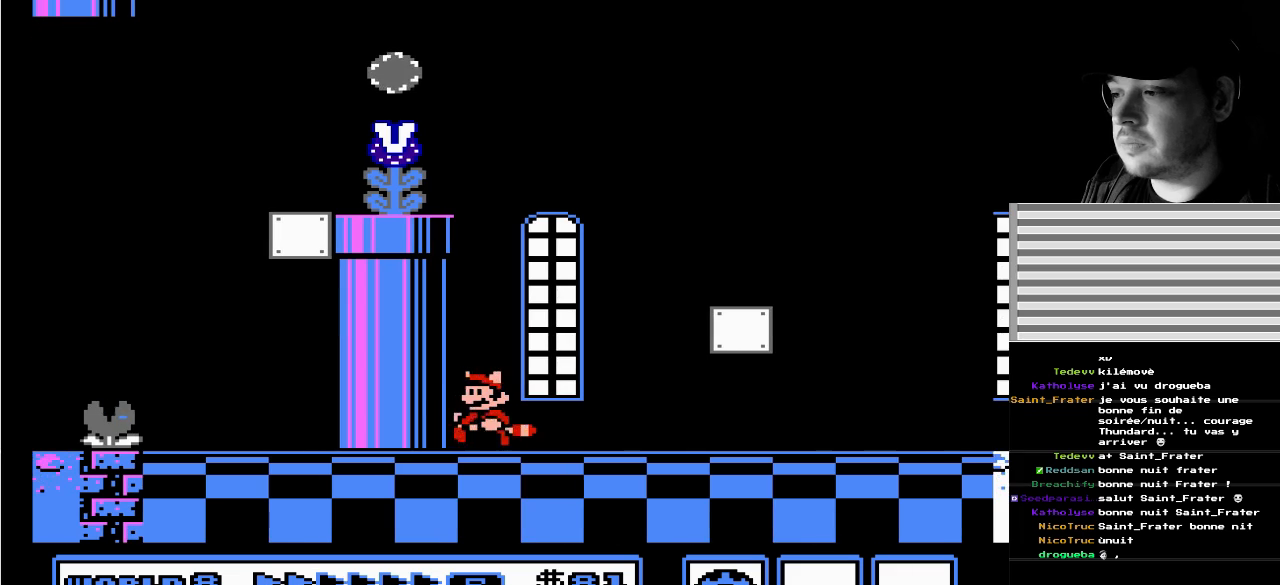
Gameplay with a controller (Nintendo layout); each line is a JSON object with the inputs held at the frame after it. "events" lists button and stick changes between this image and that frame as [ms after this image, input, new state], when the widget could be followed in between. Not read: L3 R3 SELECT START.
{"buttons": ["B", "DPAD_RIGHT"], "events": [[117, "DPAD_RIGHT", "down"]]}
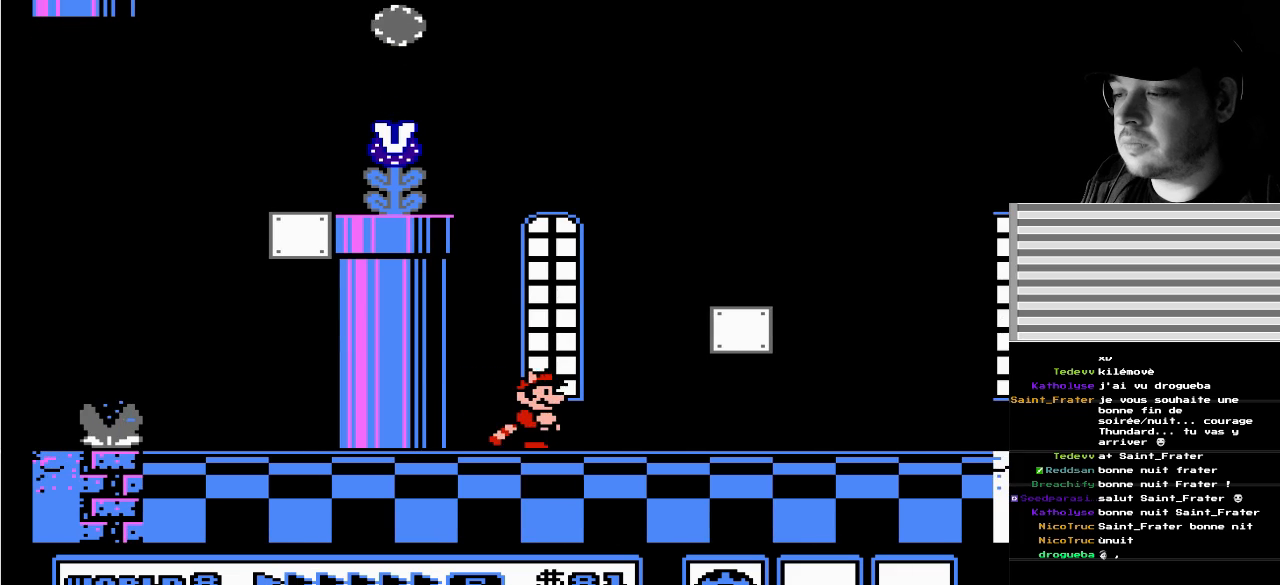
{"buttons": ["B", "DPAD_RIGHT"], "events": []}
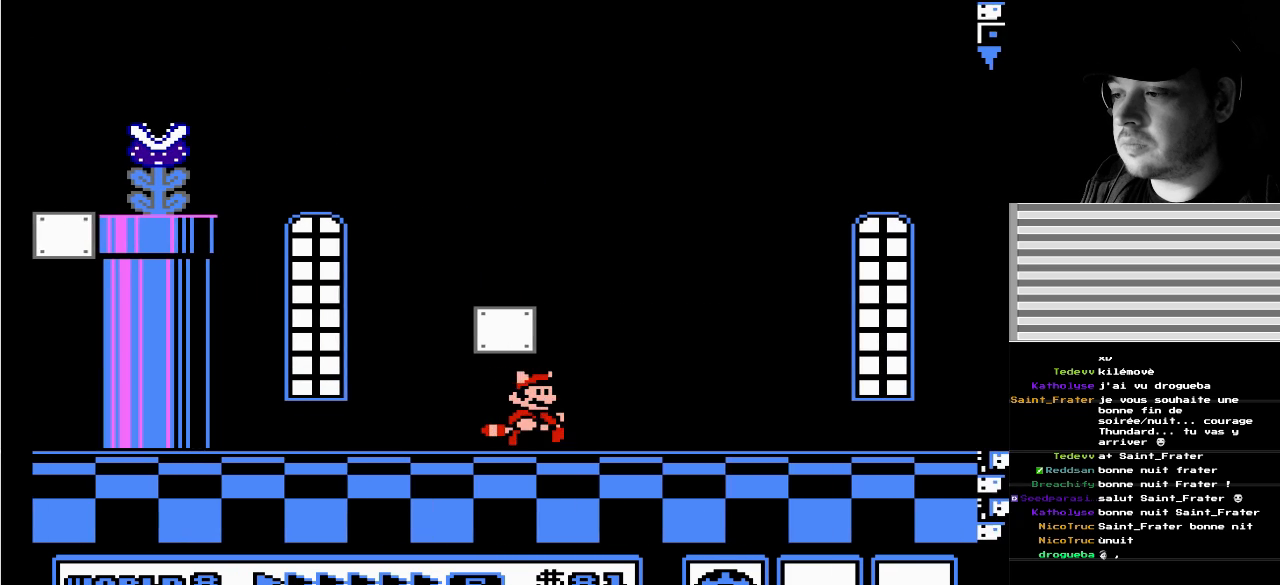
{"buttons": ["B", "DPAD_LEFT"], "events": [[33, "DPAD_RIGHT", "up"], [83, "DPAD_LEFT", "down"]]}
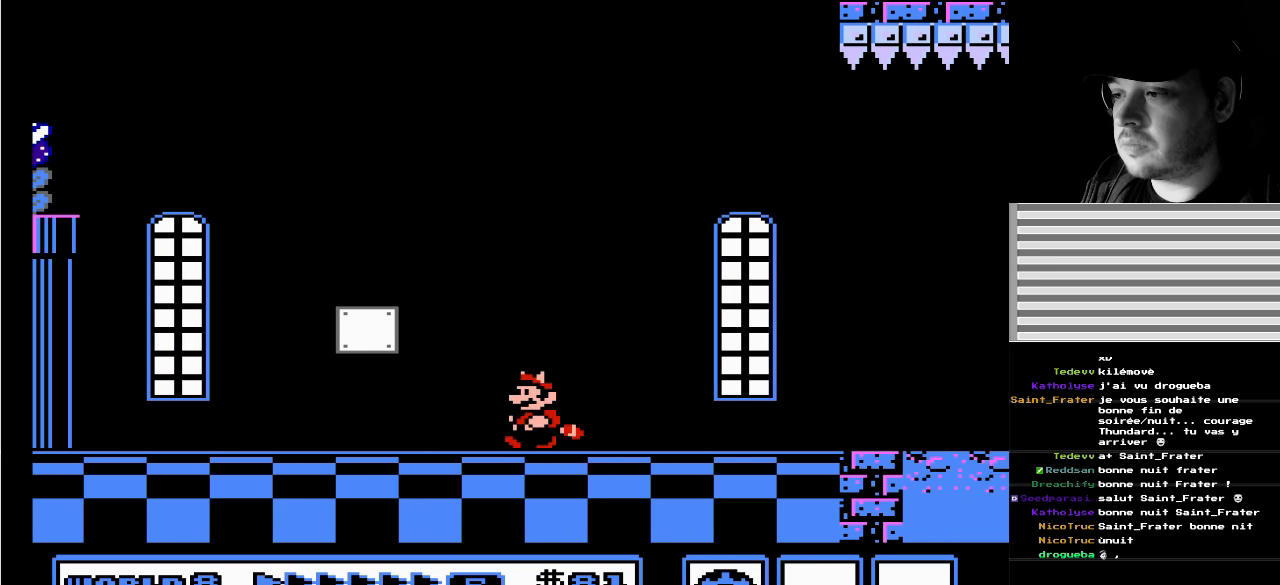
{"buttons": ["B", "DPAD_LEFT"], "events": []}
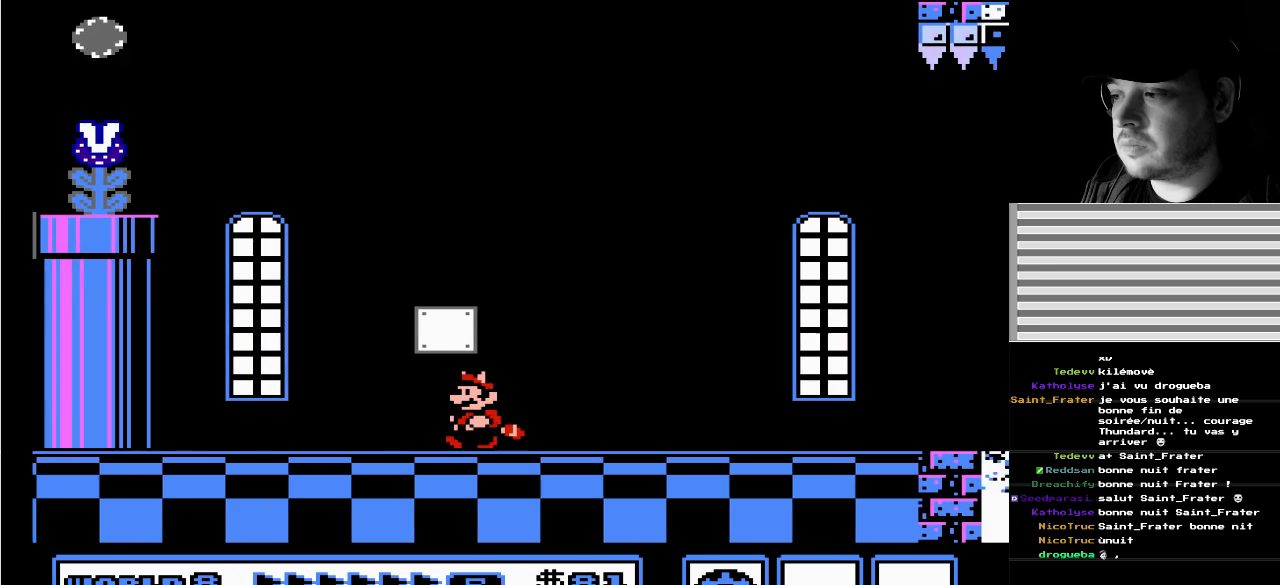
{"buttons": ["B", "DPAD_RIGHT"], "events": [[433, "DPAD_LEFT", "up"], [450, "DPAD_RIGHT", "down"]]}
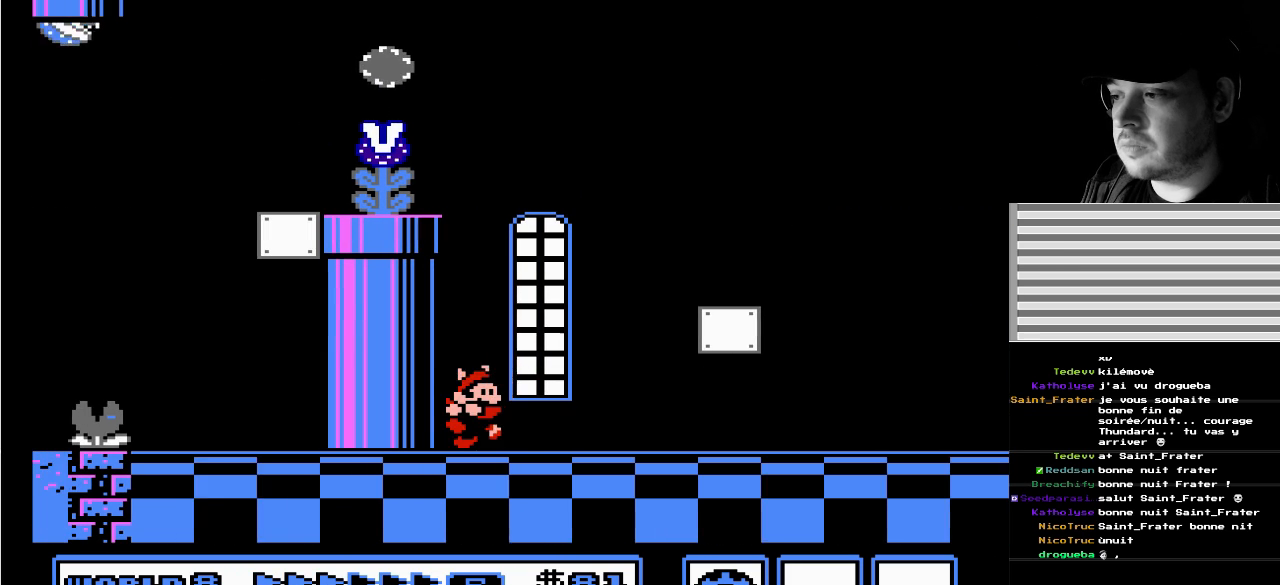
{"buttons": ["B", "DPAD_RIGHT"], "events": []}
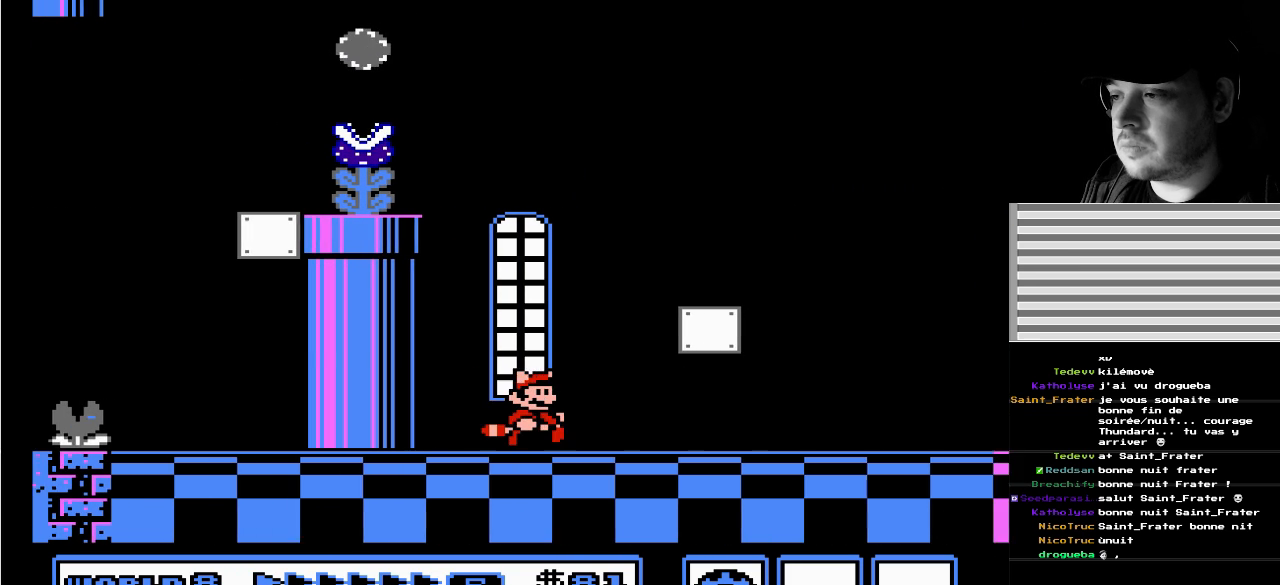
{"buttons": ["B", "DPAD_RIGHT"], "events": []}